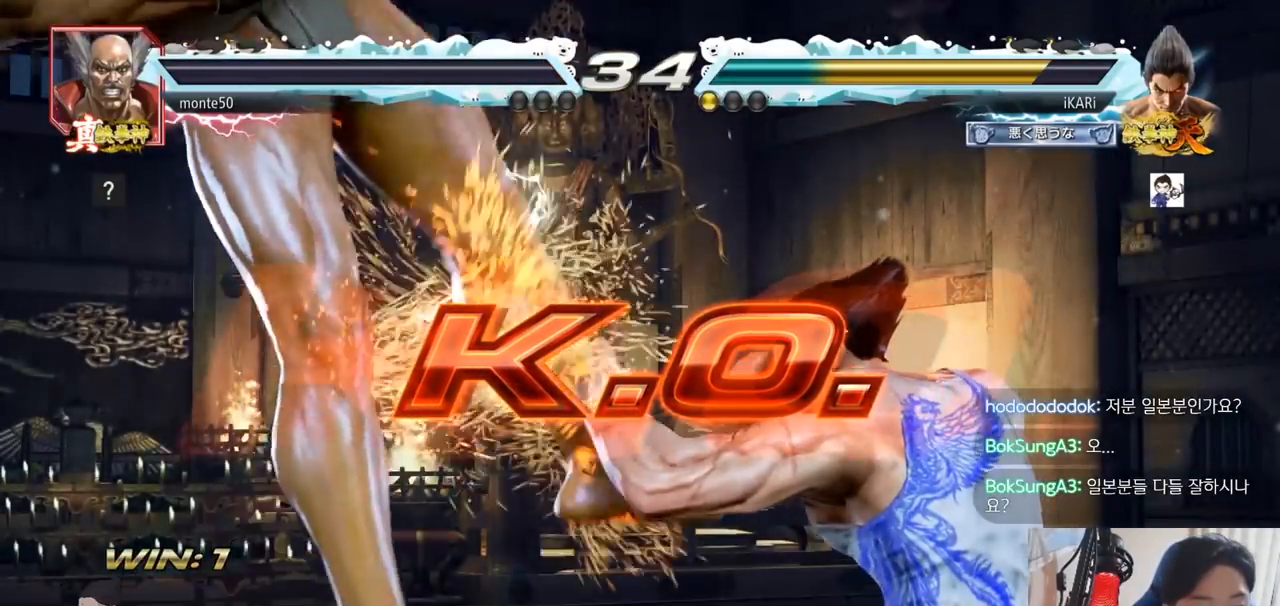
Gameplay with a controller (arcade stick); each line is a JSON object with the inputs held at the frame after it. "events" lists button and stick changes between this image and that frame as [ms after this image, input, new state], when the widget could be followed in between. Not read: L3 R3.
{"buttons": [], "left_stick": "center", "events": []}
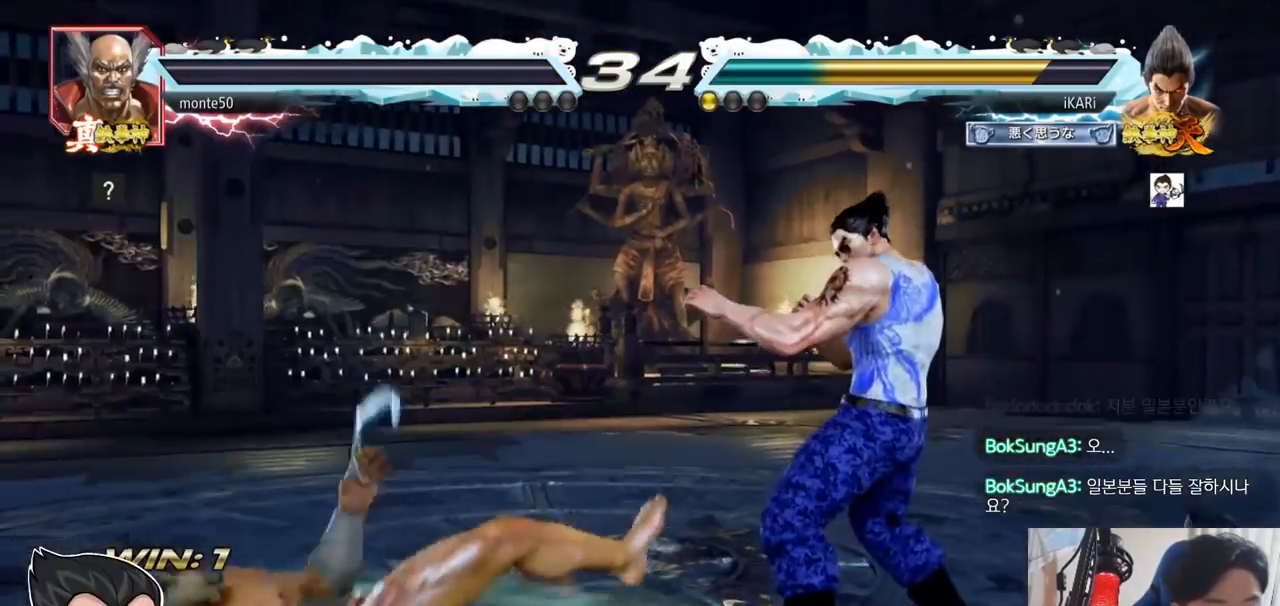
{"buttons": [], "left_stick": "center"}
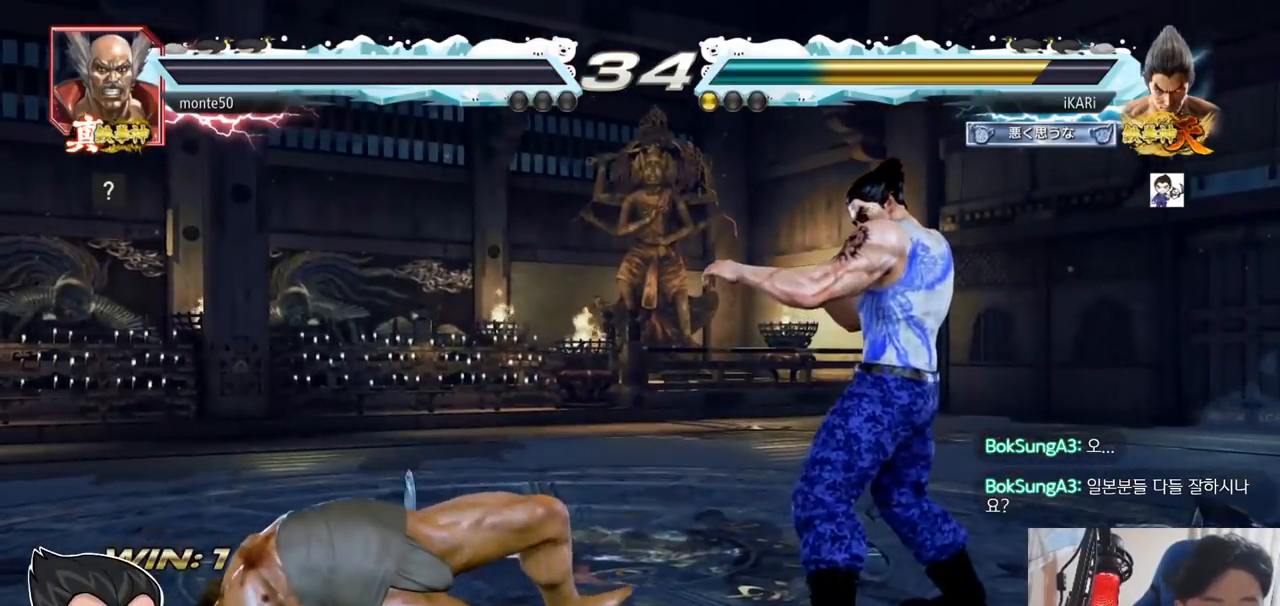
{"buttons": [], "left_stick": "center"}
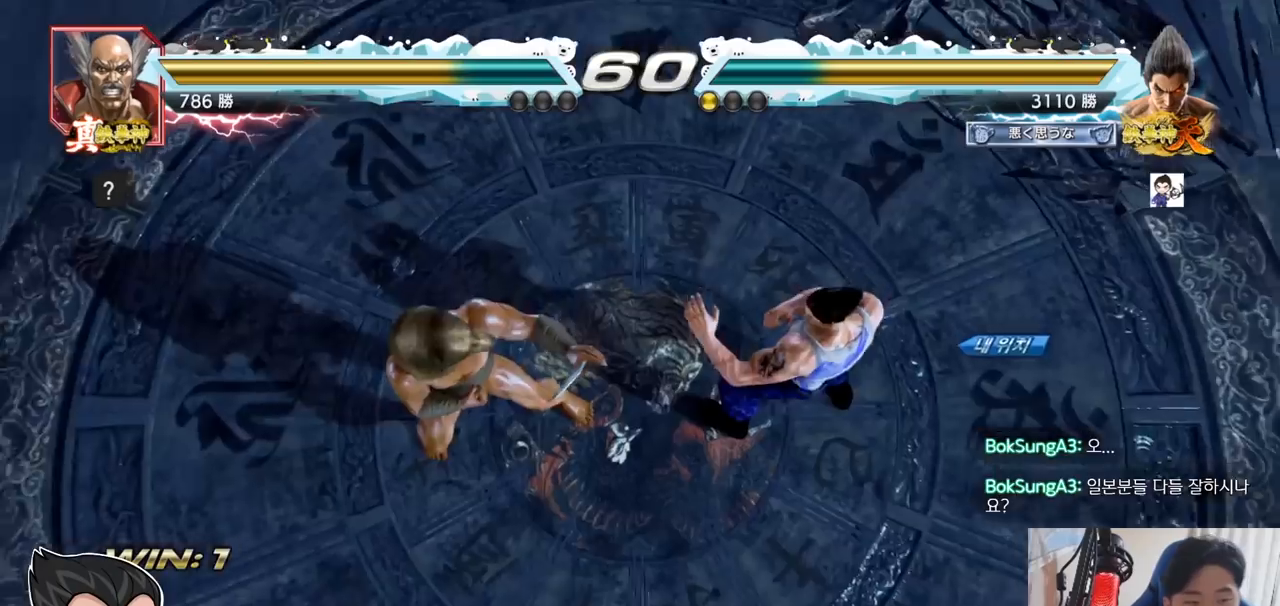
{"buttons": [], "left_stick": "center", "events": []}
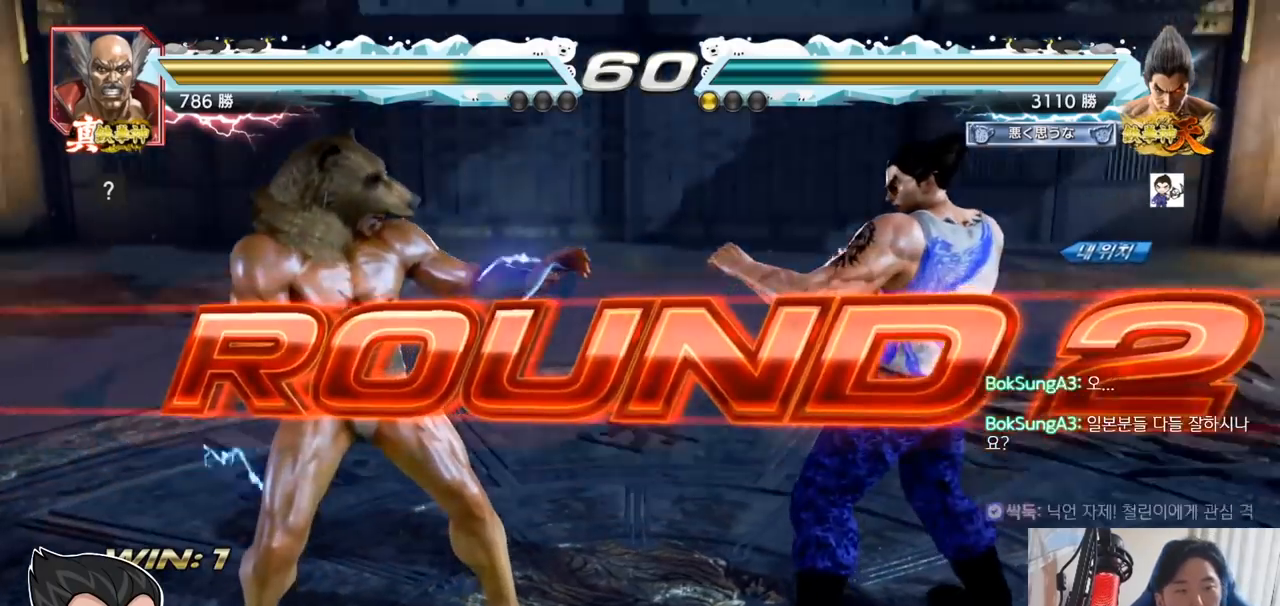
{"buttons": [], "left_stick": "center", "events": []}
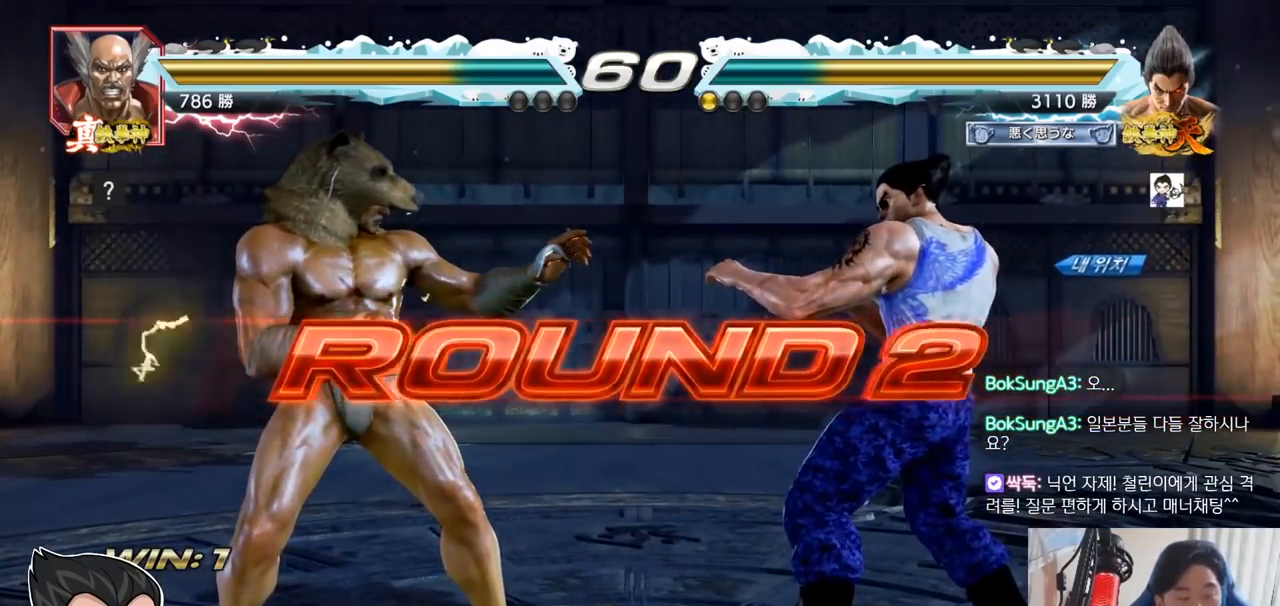
{"buttons": ["TRIANGLE"], "left_stick": "center", "events": [[100, "TRIANGLE", "down"], [117, "SQUARE", "down"], [200, "SQUARE", "up"], [200, "TRIANGLE", "up"], [301, "SQUARE", "down"], [301, "TRIANGLE", "down"], [367, "TRIANGLE", "up"], [384, "SQUARE", "up"], [501, "TRIANGLE", "down"]]}
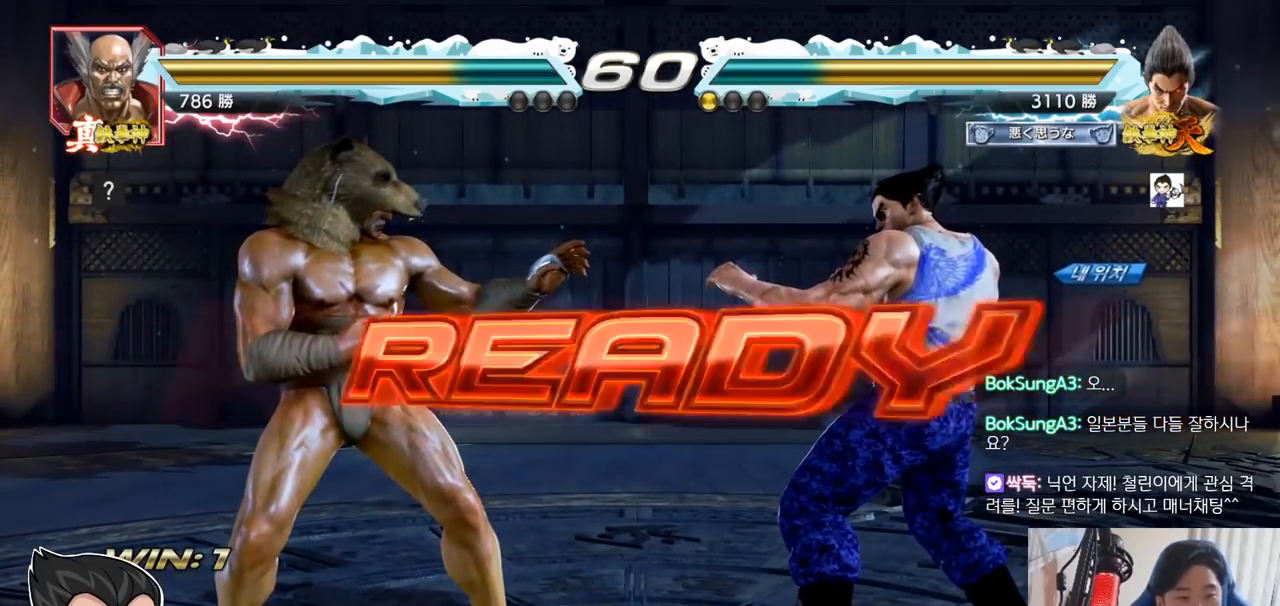
{"buttons": ["TRIANGLE"], "left_stick": "center", "events": [[33, "TRIANGLE", "up"], [267, "SQUARE", "down"], [267, "TRIANGLE", "down"], [367, "SQUARE", "up"], [367, "TRIANGLE", "up"], [484, "TRIANGLE", "down"]]}
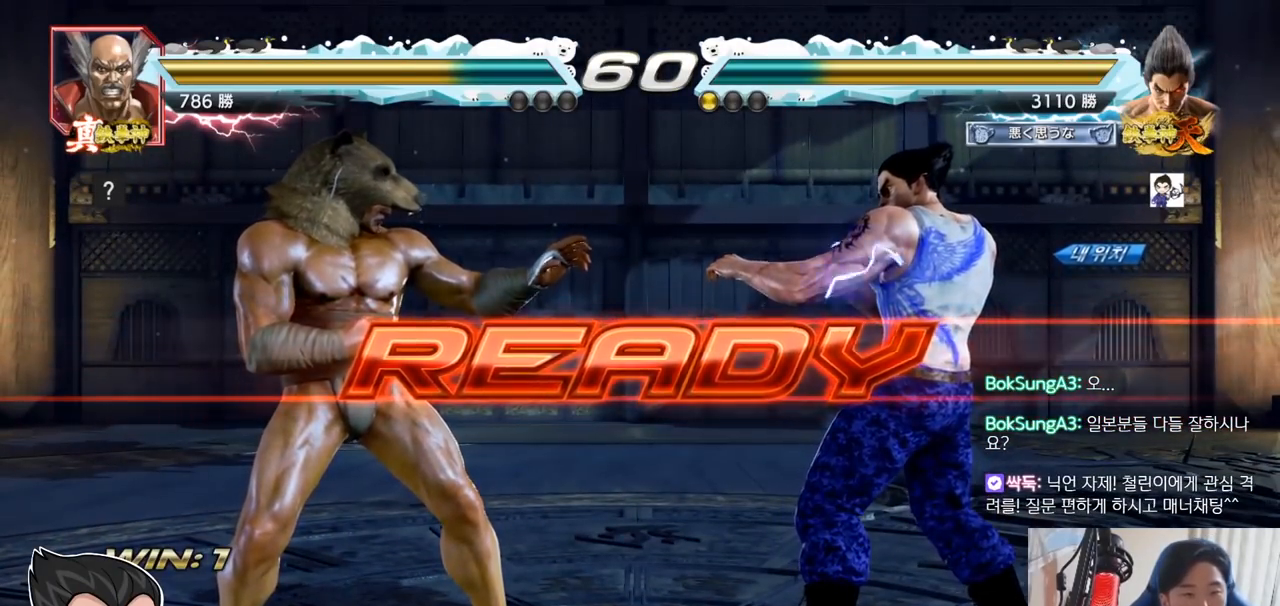
{"buttons": ["SQUARE", "TRIANGLE"], "left_stick": "center", "events": [[17, "SQUARE", "down"], [84, "SQUARE", "up"], [84, "TRIANGLE", "up"], [217, "TRIANGLE", "down"], [234, "SQUARE", "down"], [234, "left_stick", "down"], [301, "SQUARE", "up"], [351, "TRIANGLE", "up"], [384, "SQUARE", "down"], [384, "left_stick", "center"], [401, "TRIANGLE", "down"], [434, "TRIANGLE", "up"], [484, "TRIANGLE", "down"]]}
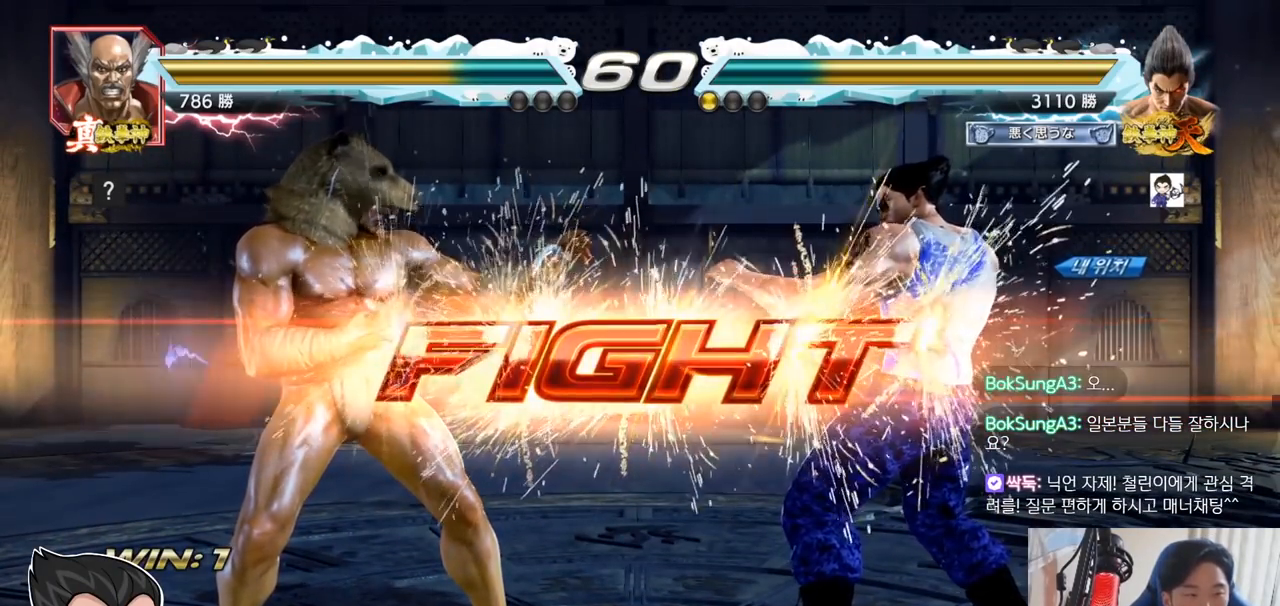
{"buttons": [], "left_stick": "center", "events": [[50, "SQUARE", "up"], [133, "TRIANGLE", "up"], [183, "left_stick", "left"], [267, "SQUARE", "down"], [333, "SQUARE", "up"], [367, "left_stick", "center"]]}
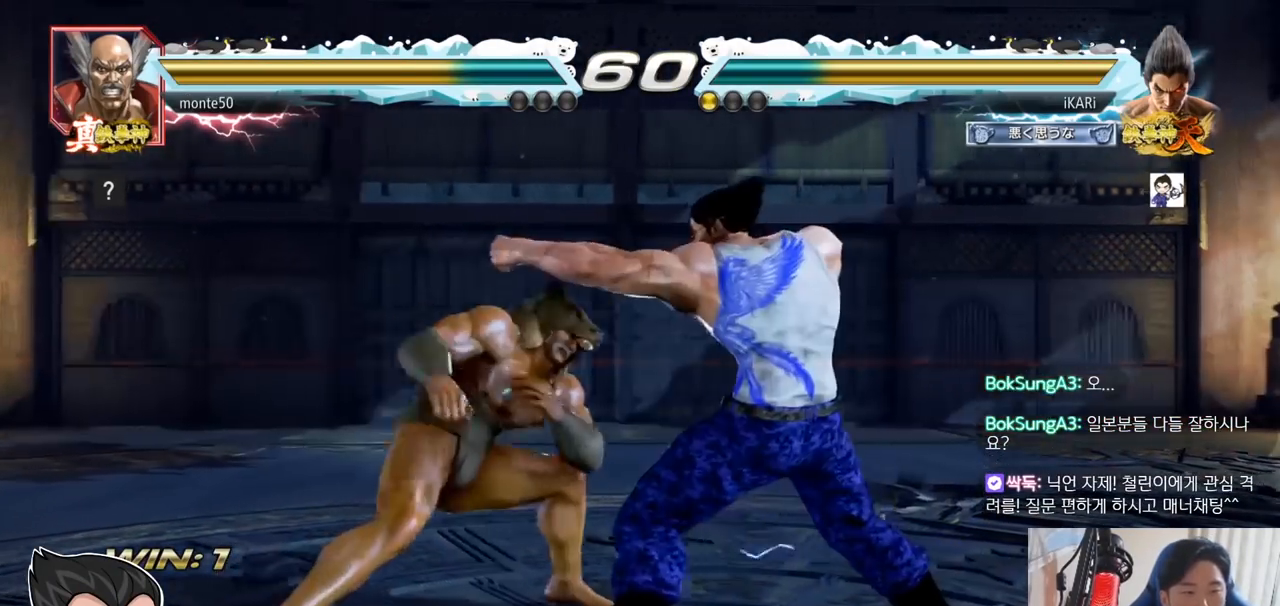
{"buttons": [], "left_stick": "center", "events": [[100, "left_stick", "right"], [150, "left_stick", "center"], [217, "left_stick", "right"], [451, "left_stick", "center"]]}
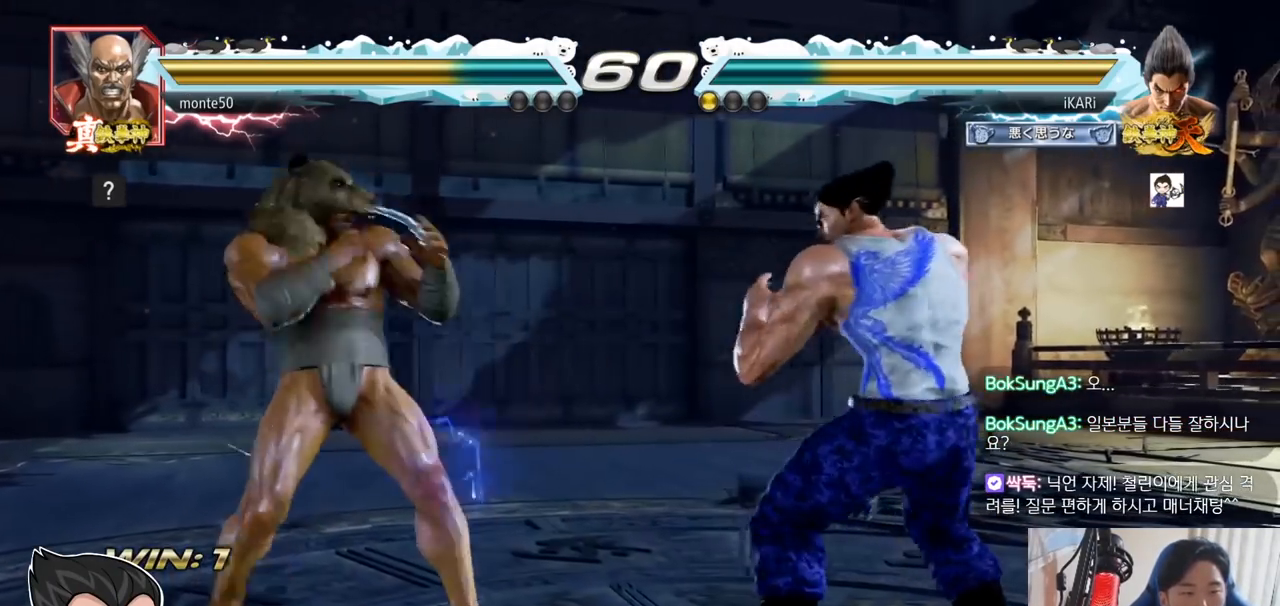
{"buttons": [], "left_stick": "center", "events": [[233, "left_stick", "left"], [383, "TRIANGLE", "down"], [417, "TRIANGLE", "up"], [417, "left_stick", "center"]]}
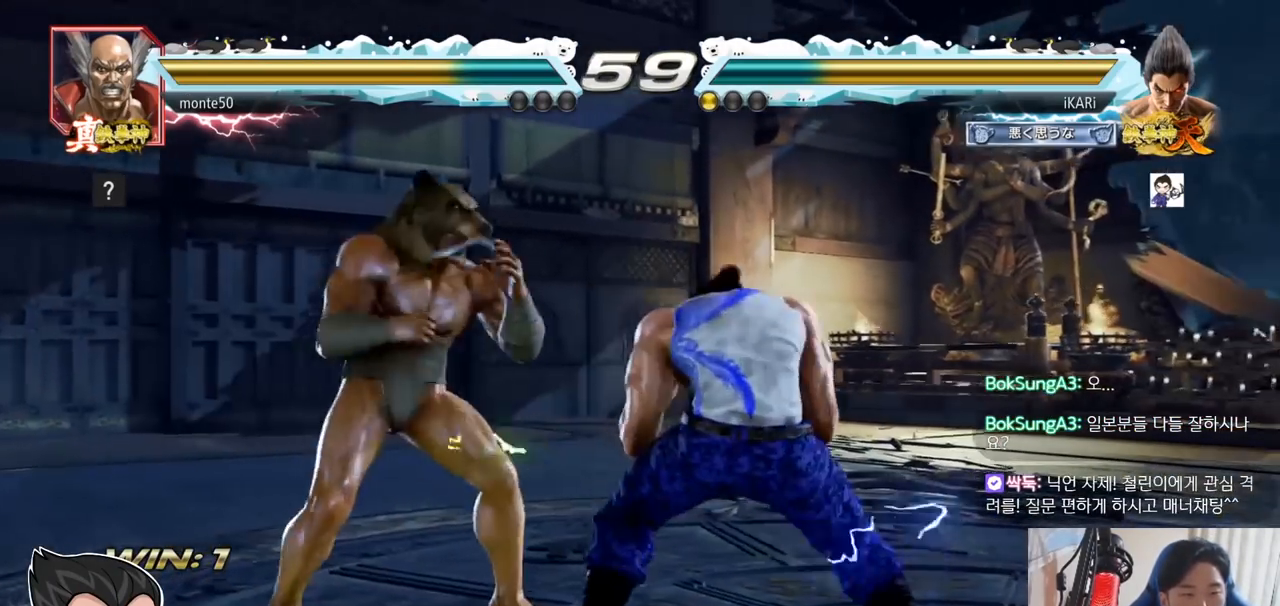
{"buttons": [], "left_stick": "center", "events": []}
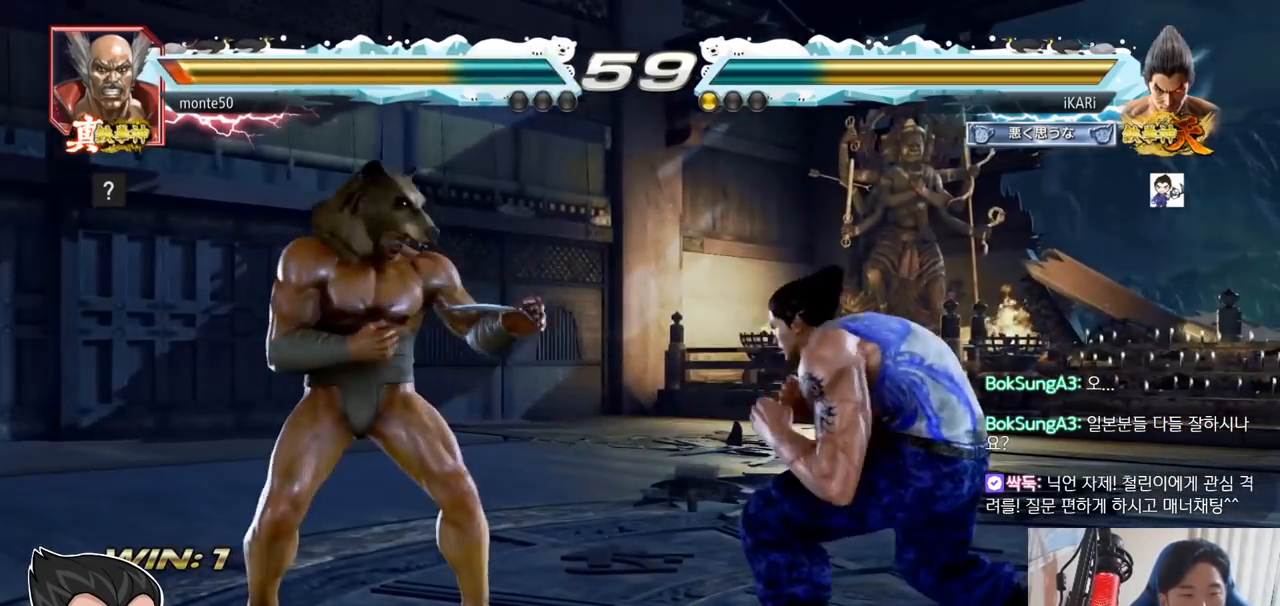
{"buttons": ["TRIANGLE"], "left_stick": "center", "events": [[133, "left_stick", "down"], [267, "left_stick", "right"], [317, "TRIANGLE", "down"], [350, "TRIANGLE", "up"], [467, "TRIANGLE", "down"], [484, "left_stick", "center"]]}
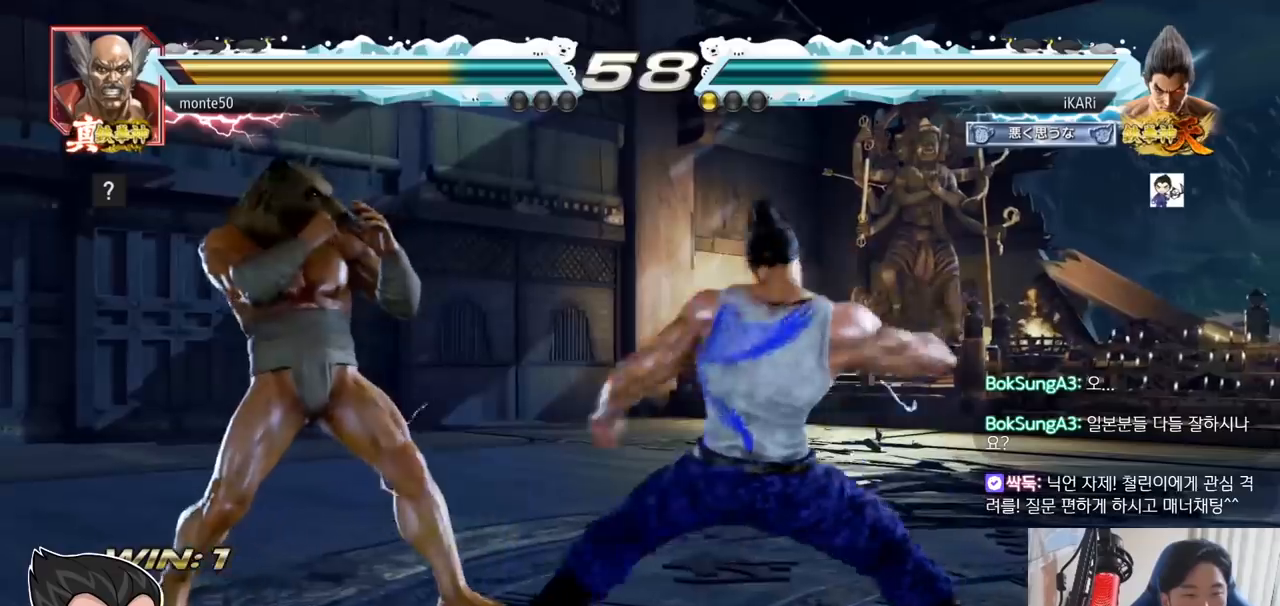
{"buttons": [], "left_stick": "center", "events": [[17, "TRIANGLE", "up"]]}
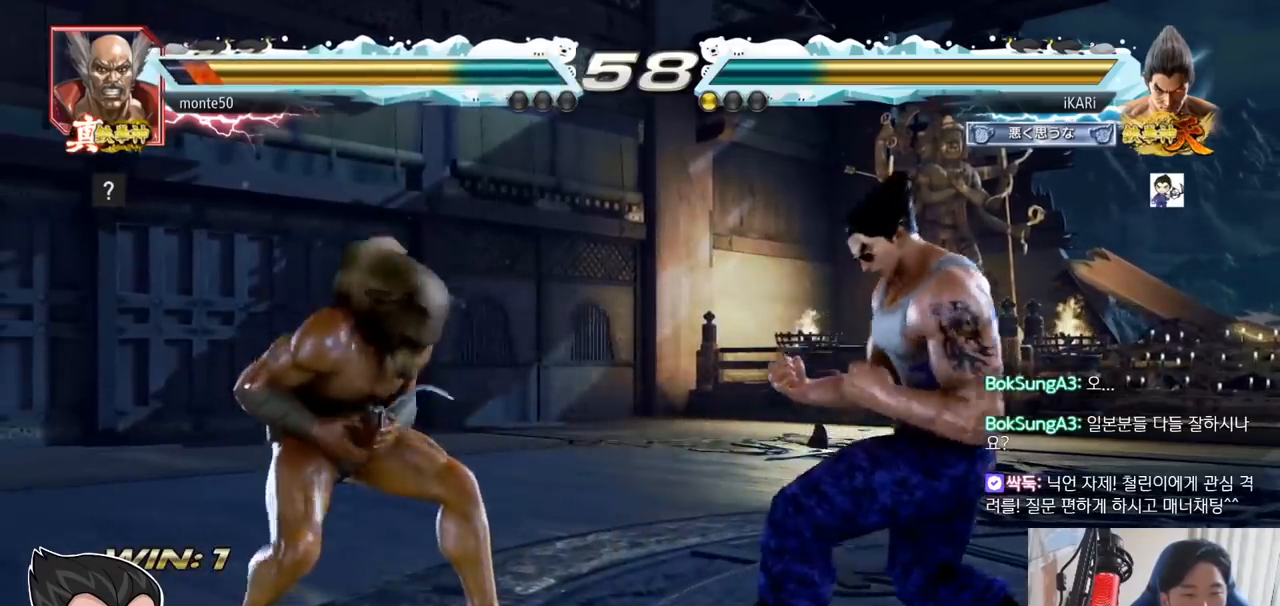
{"buttons": [], "left_stick": "left", "events": [[83, "left_stick", "left"], [200, "CIRCLE", "down"], [250, "CIRCLE", "up"], [300, "TRIANGLE", "down"], [350, "TRIANGLE", "up"], [400, "left_stick", "center"], [484, "left_stick", "left"]]}
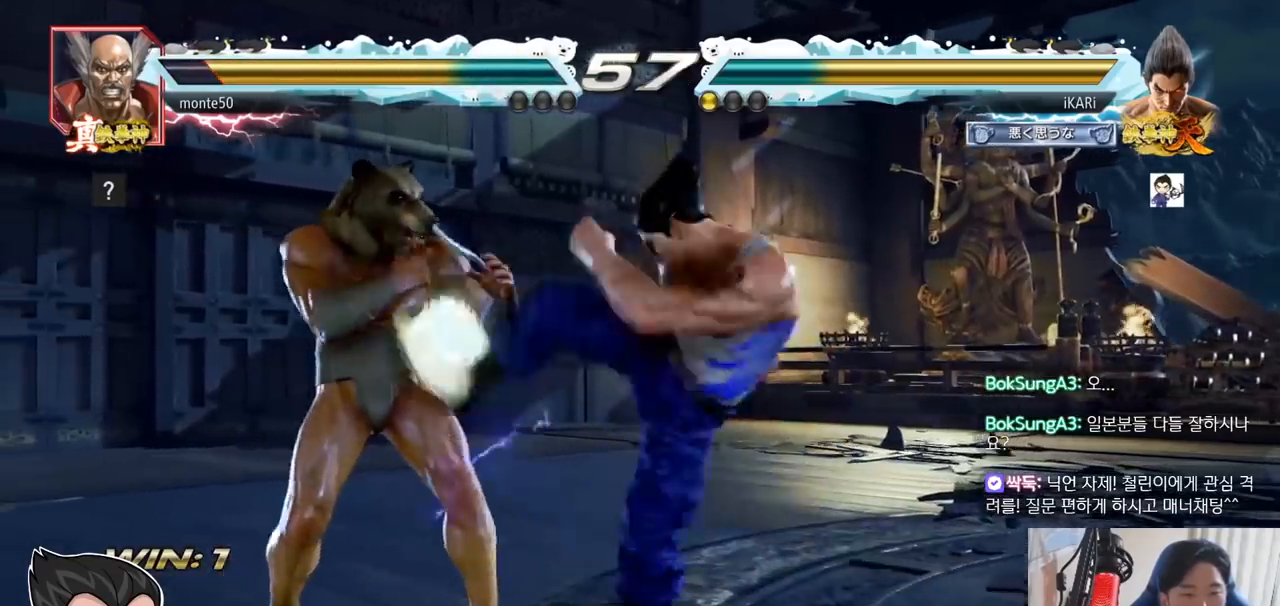
{"buttons": [], "left_stick": "right", "events": [[167, "left_stick", "center"], [384, "left_stick", "right"], [434, "left_stick", "center"], [484, "left_stick", "right"]]}
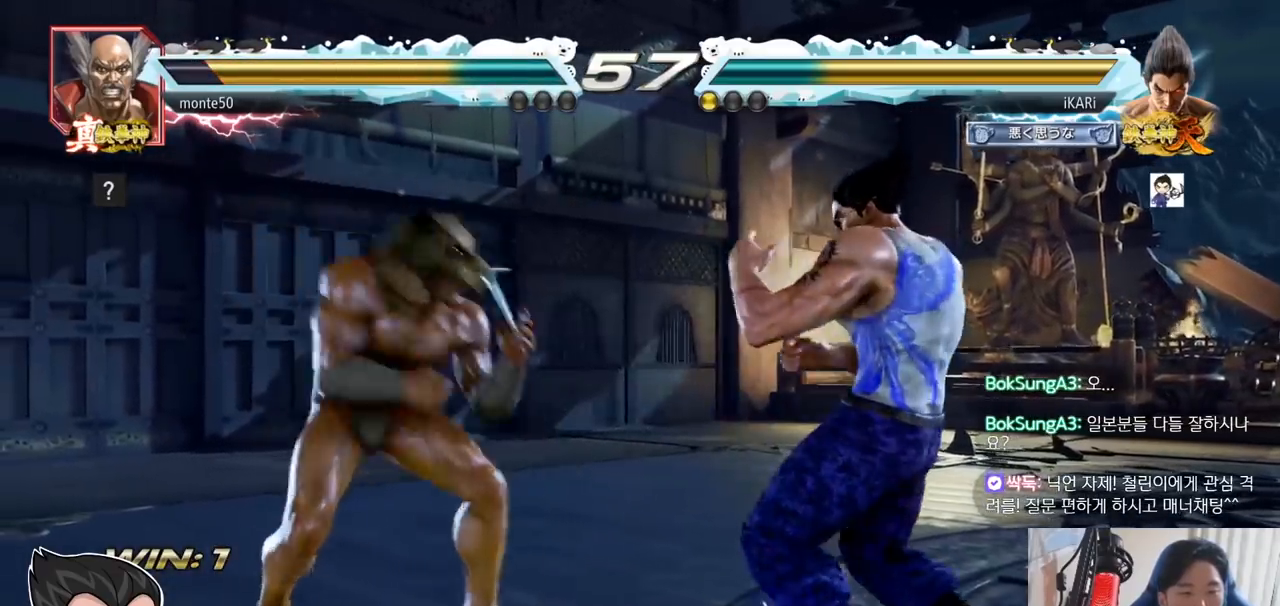
{"buttons": [], "left_stick": "down-right", "events": [[434, "left_stick", "down-right"]]}
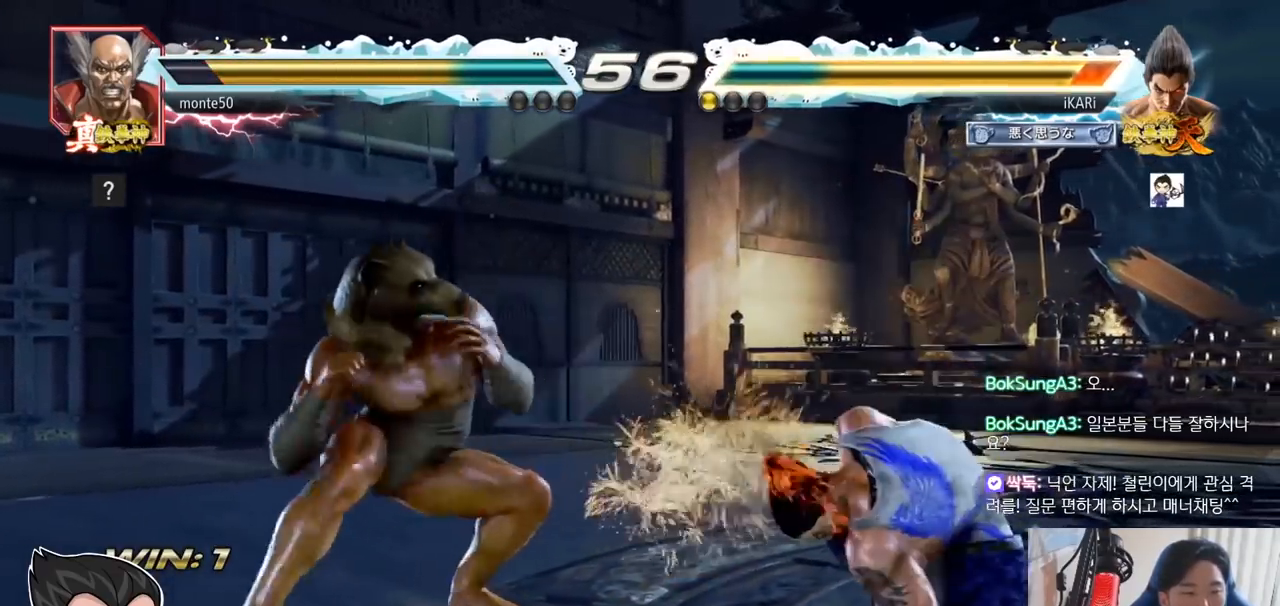
{"buttons": [], "left_stick": "center", "events": [[117, "left_stick", "center"], [251, "left_stick", "right"], [467, "left_stick", "center"]]}
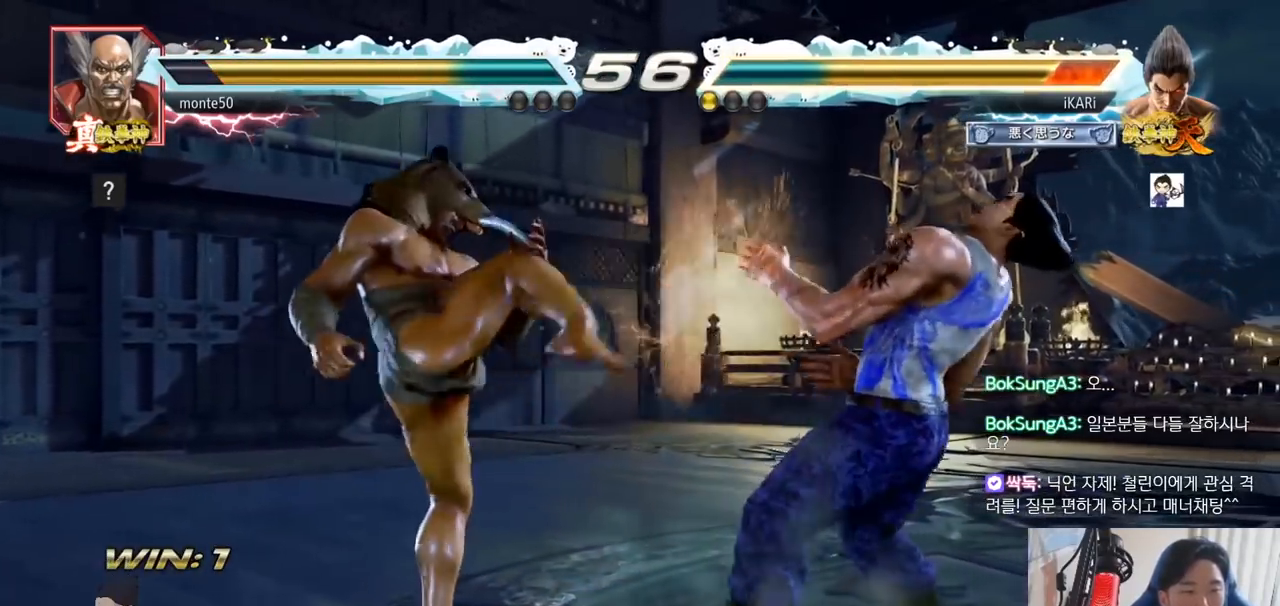
{"buttons": [], "left_stick": "right", "events": [[117, "left_stick", "right"], [167, "left_stick", "center"], [217, "left_stick", "right"]]}
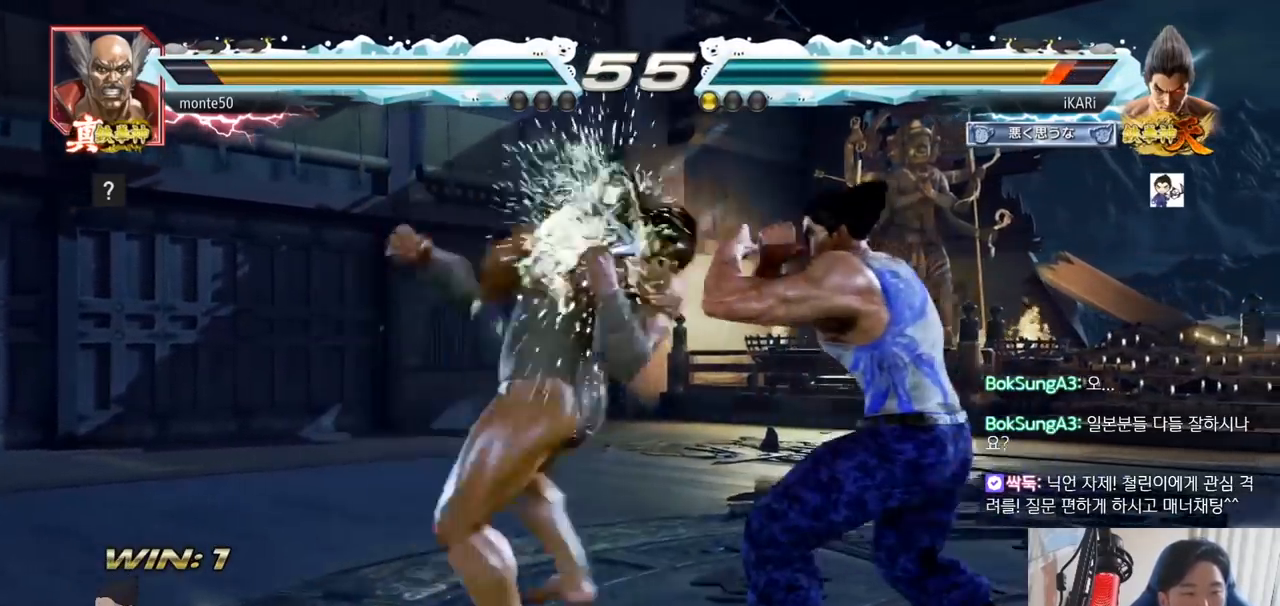
{"buttons": ["CIRCLE"], "left_stick": "down-right", "events": [[417, "left_stick", "down-right"], [501, "CIRCLE", "down"]]}
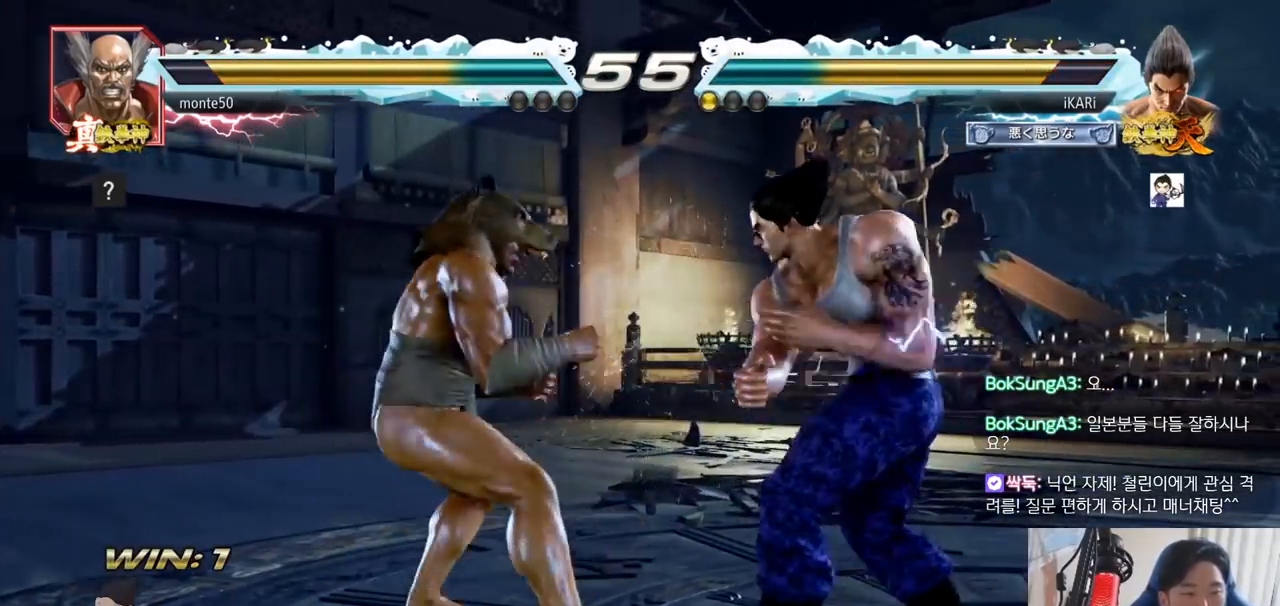
{"buttons": [], "left_stick": "center", "events": [[83, "CIRCLE", "up"], [183, "TRIANGLE", "down"], [250, "TRIANGLE", "up"], [383, "left_stick", "center"]]}
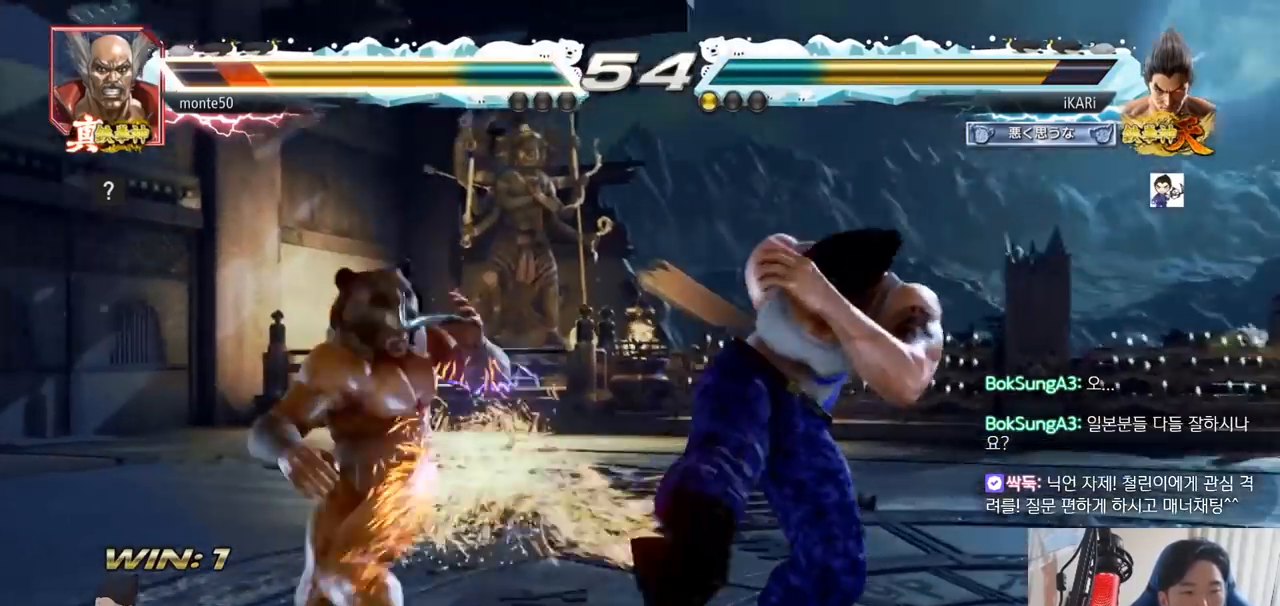
{"buttons": [], "left_stick": "center", "events": [[284, "SQUARE", "down"], [334, "SQUARE", "up"], [384, "SQUARE", "down"], [451, "SQUARE", "up"]]}